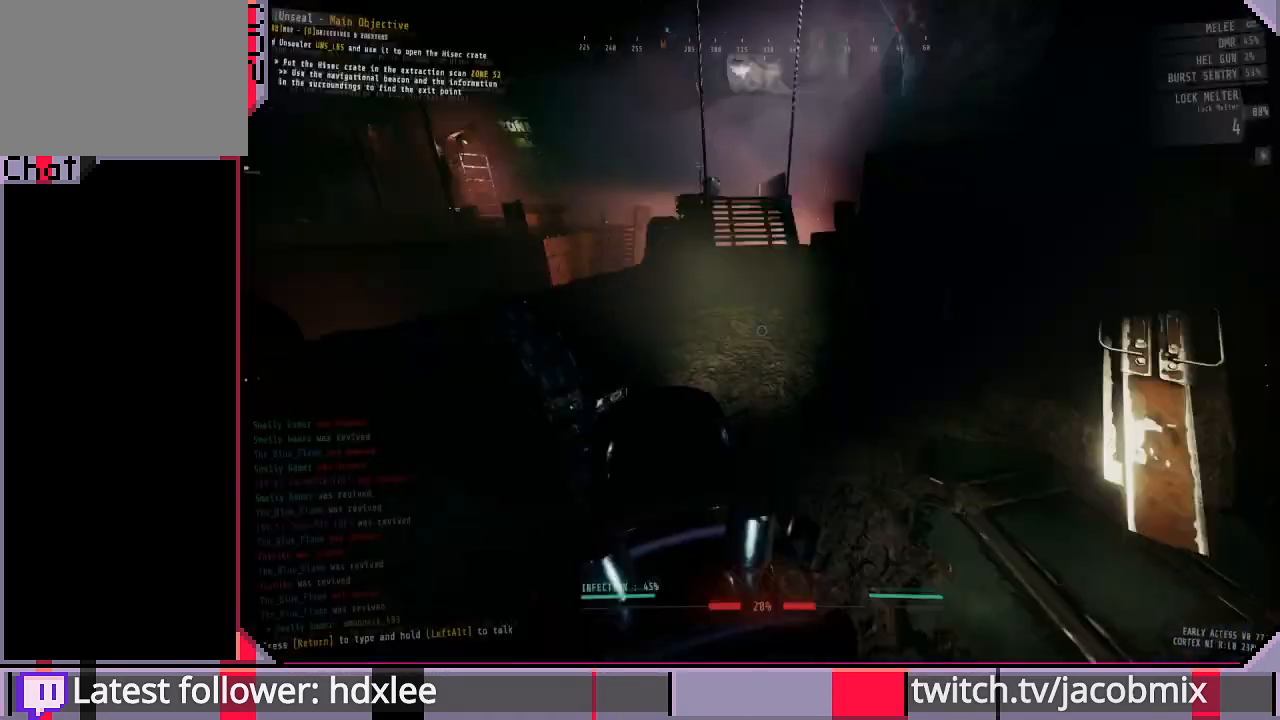
Gameplay with keyboard and mouse; each line is a JSON object with the keys and mouse buttons held at the frame after it. "events" lists presses ("down") and releases ("up") of "a", "c", "ctrl", "d", "e", "f", "q", "r", "s", "shift", "space", "t", "tab", "w", "x", "z", "mouse_left", "mouse_wheel", "mouse_right", "mouse_mb4" and "mouse_mb5" between this image and that frame as [ms after this image, input, new state], when the widget could be followed in between. "mouse_left", "mouse_wheel", "mouse_right", "mouse_mb4", "mouse_mb5" = the "left", "wheel", "right", "mb4", "mb5" buttons of the "mouse" list. No other keys are recorded. "wheel" means that the mouse wheel is clicked or scrolled. Mouse movement is not recorded.
{"keys": ["a", "s"], "mouse": [], "events": [[200, "s", "down"], [500, "a", "down"]]}
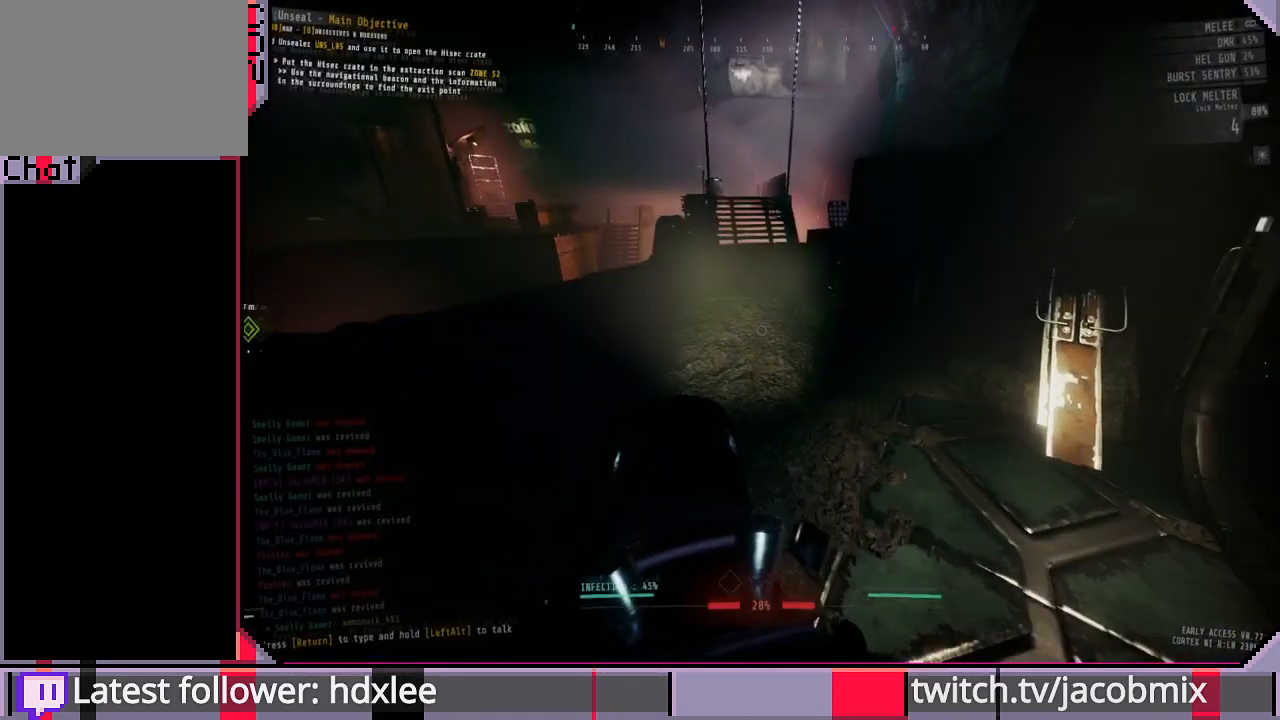
{"keys": [], "mouse": [], "events": [[133, "space", "down"], [167, "a", "up"], [267, "space", "up"], [500, "s", "up"]]}
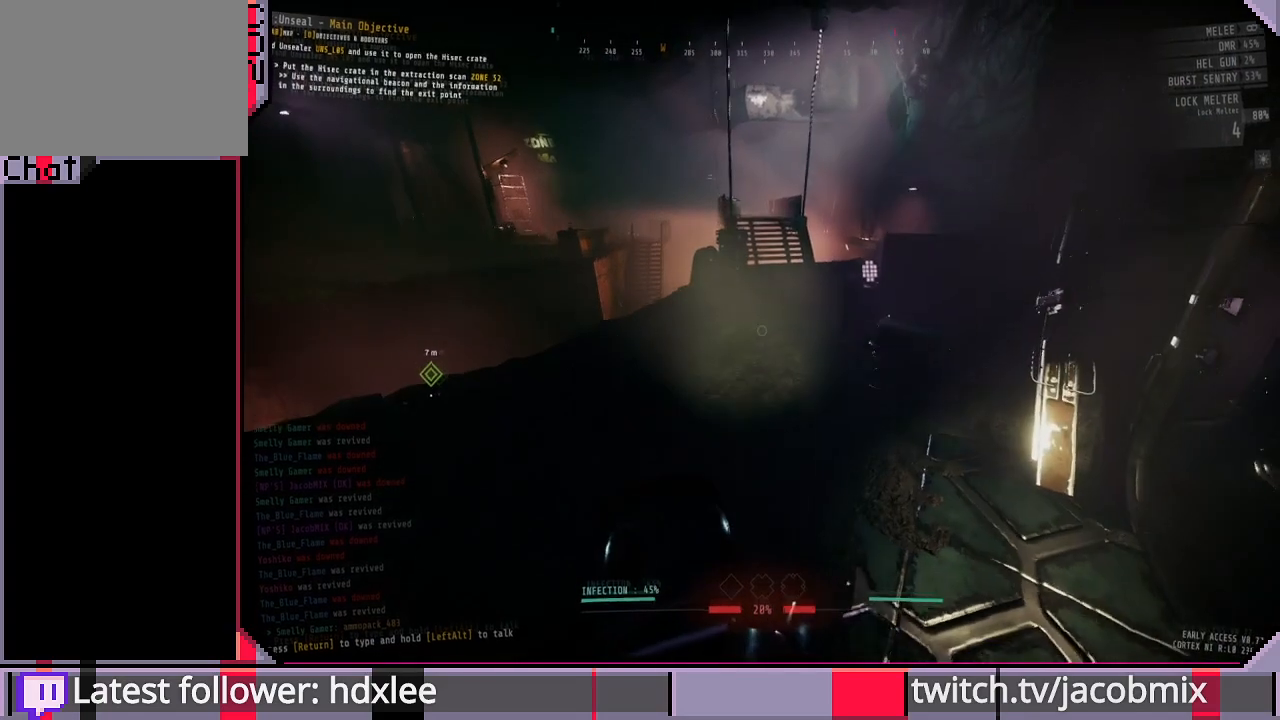
{"keys": [], "mouse": [], "events": []}
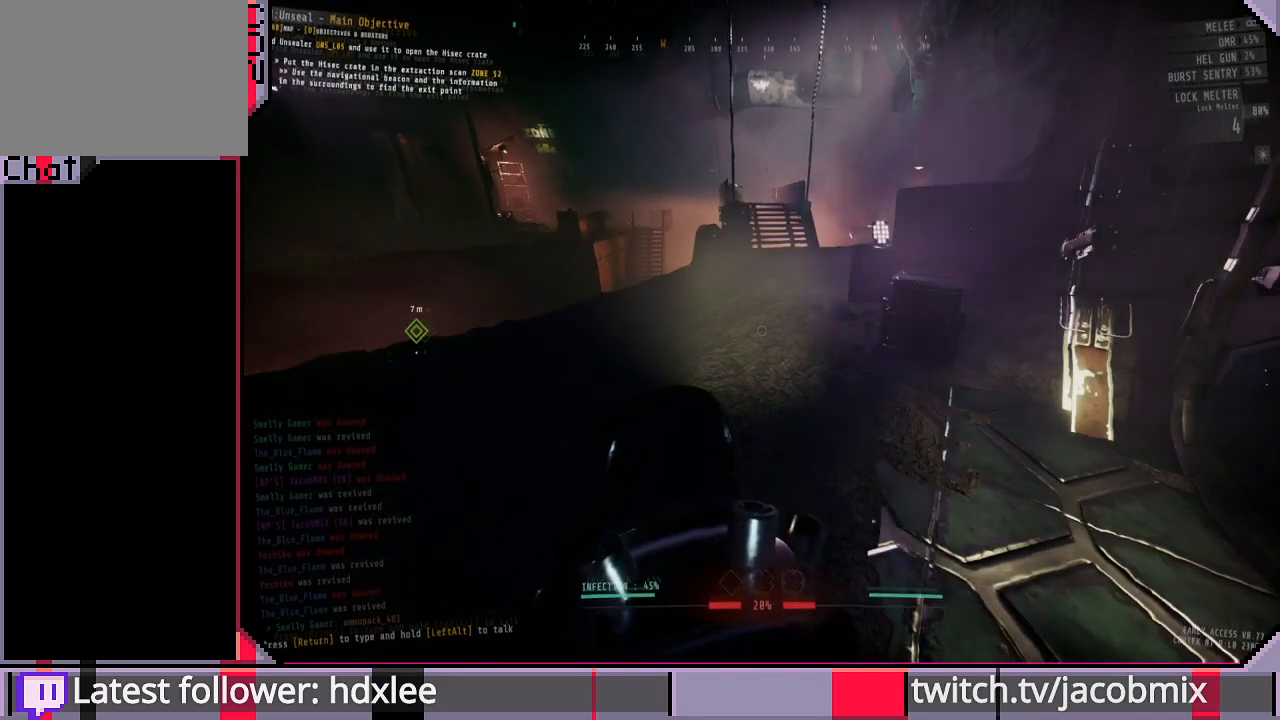
{"keys": [], "mouse": [], "events": [[233, "d", "down"], [433, "d", "up"]]}
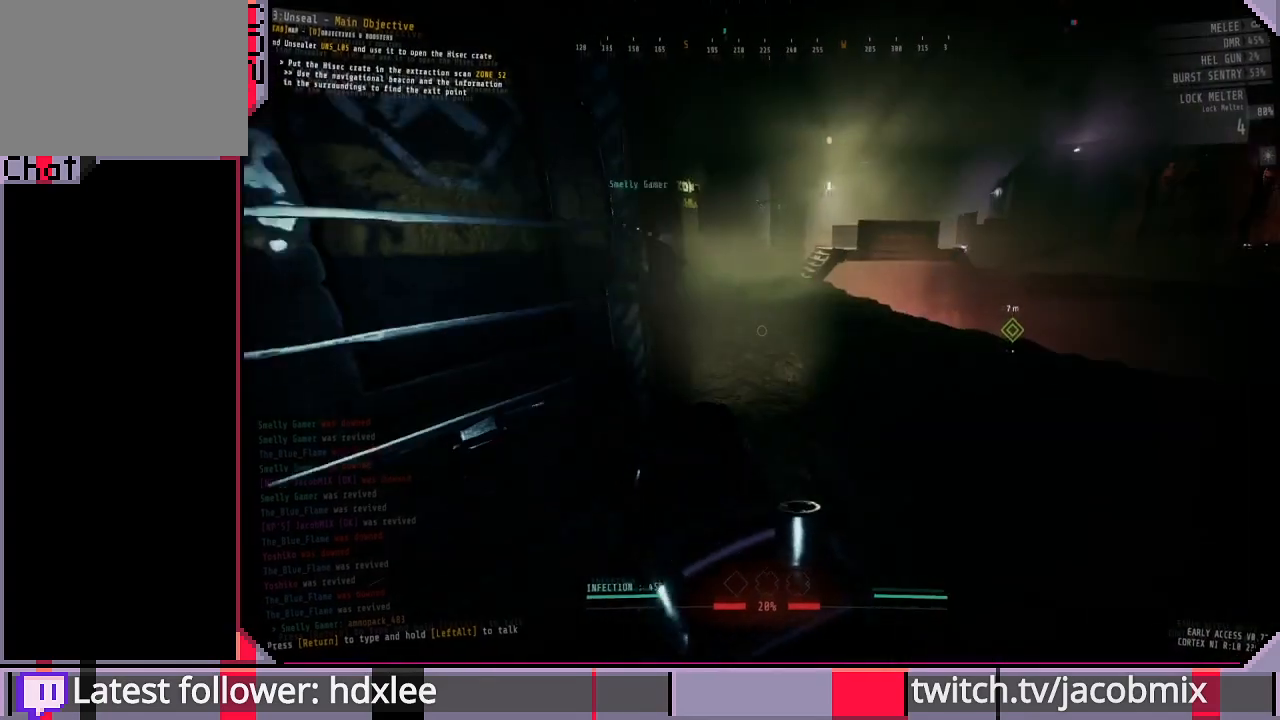
{"keys": ["shift", "w"], "mouse": [], "events": [[100, "w", "down"], [500, "shift", "down"]]}
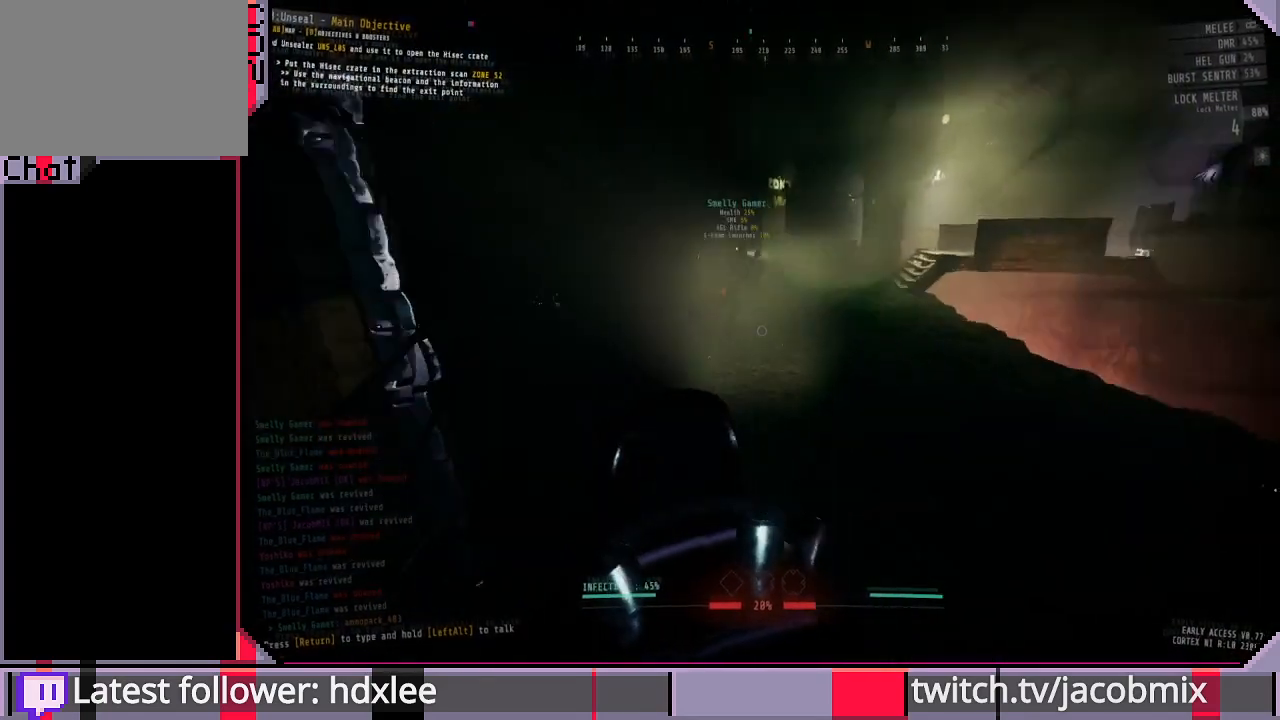
{"keys": ["shift", "w"], "mouse": [], "events": [[367, "f", "down"], [467, "f", "up"]]}
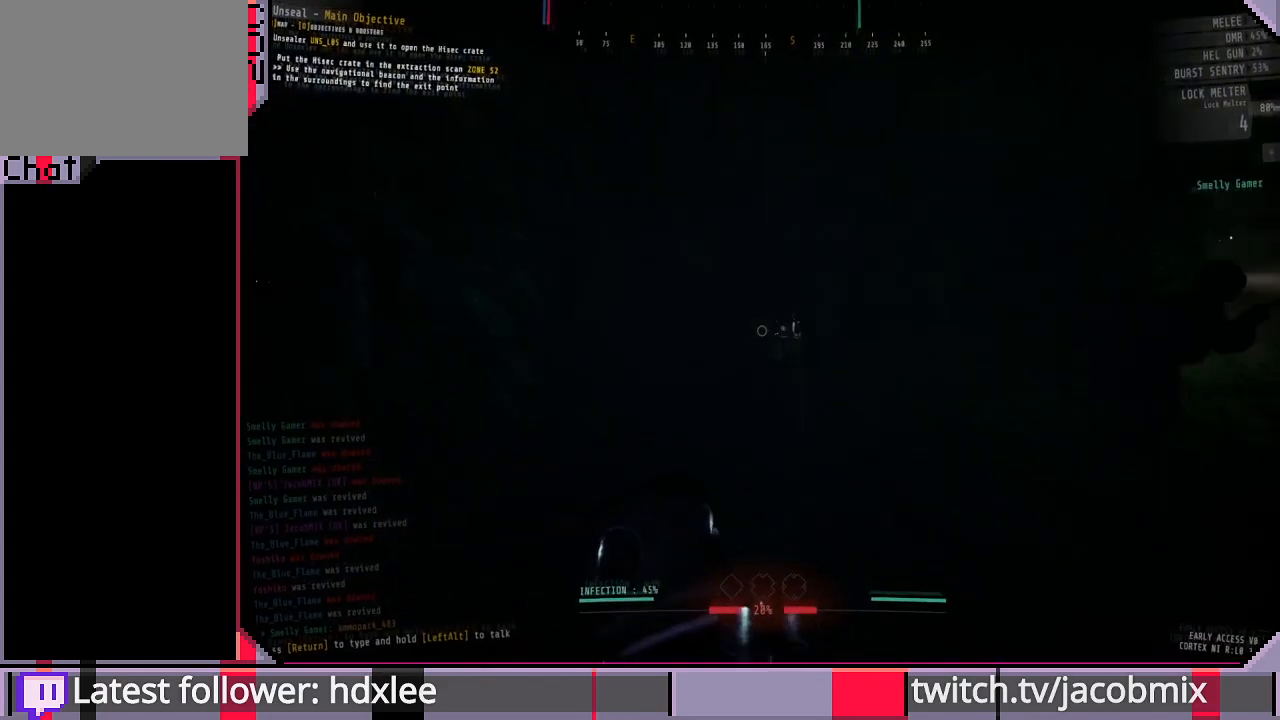
{"keys": ["a", "w"], "mouse": [], "events": [[133, "f", "down"], [167, "shift", "up"], [267, "f", "up"], [333, "space", "down"], [467, "a", "down"], [467, "space", "up"]]}
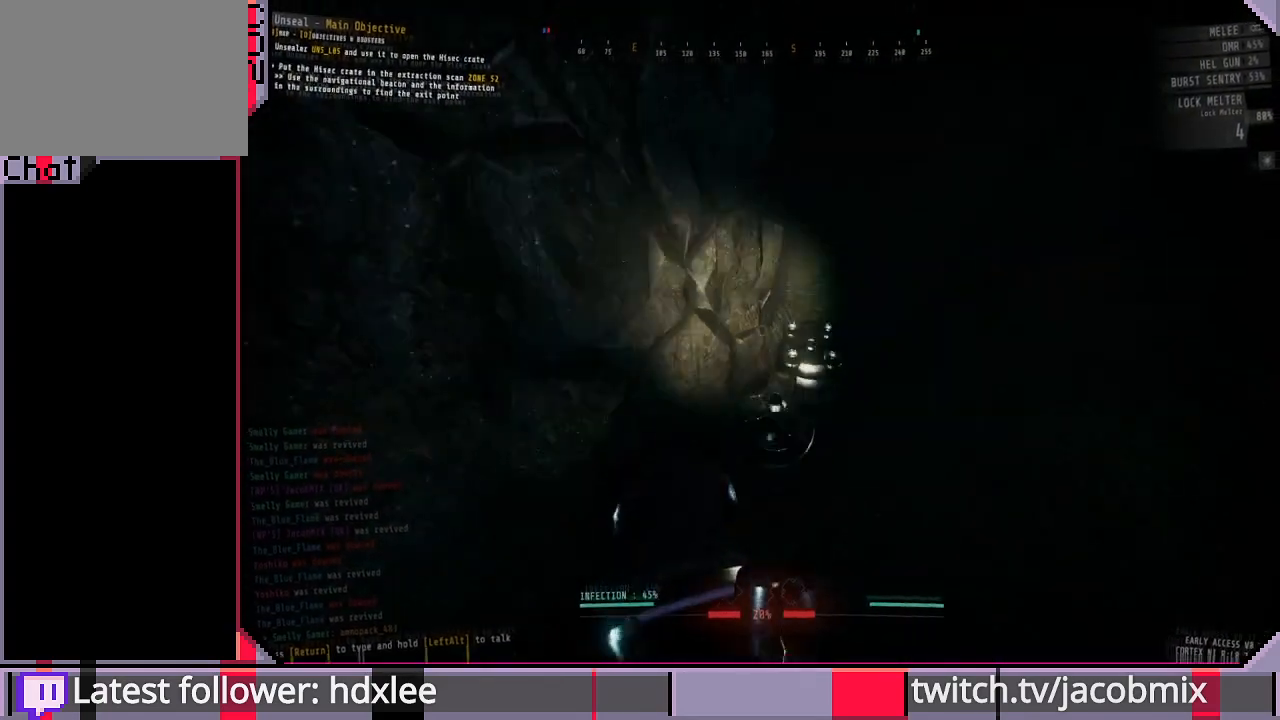
{"keys": ["f"], "mouse": [], "events": [[167, "a", "up"], [233, "w", "up"], [467, "f", "down"]]}
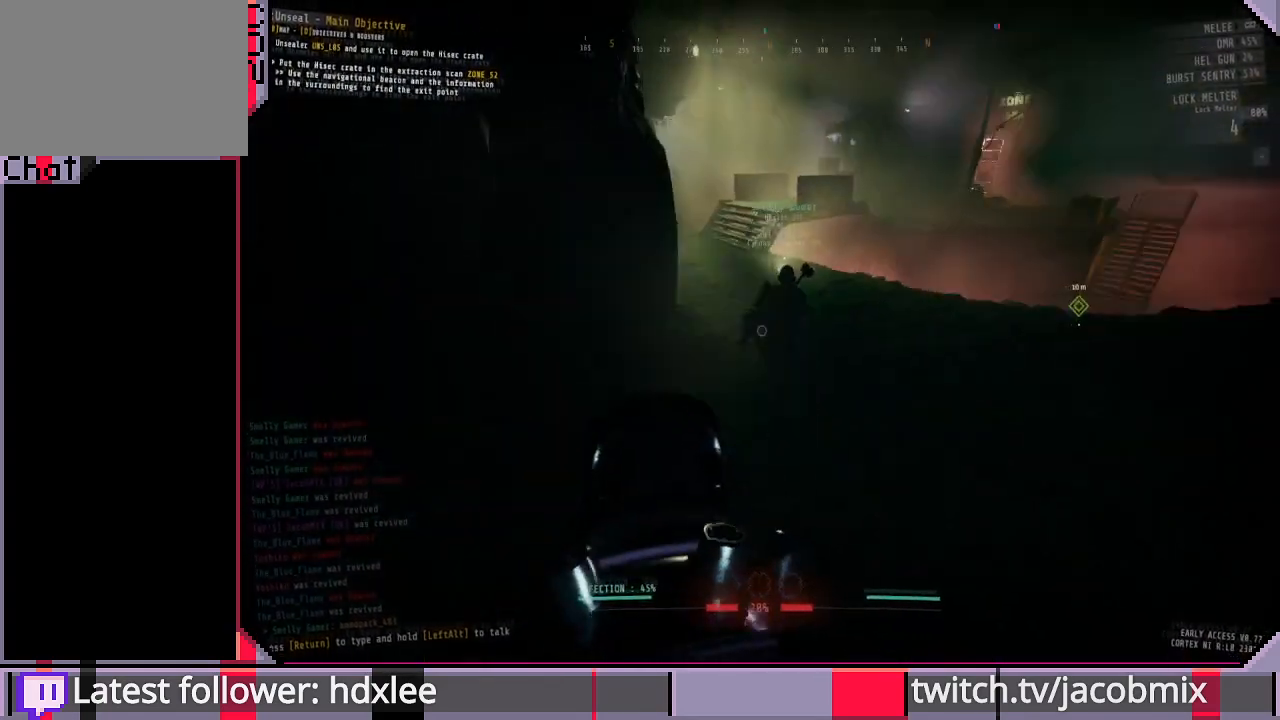
{"keys": ["f"], "mouse": [], "events": [[67, "f", "up"], [267, "f", "down"], [367, "f", "up"], [467, "f", "down"]]}
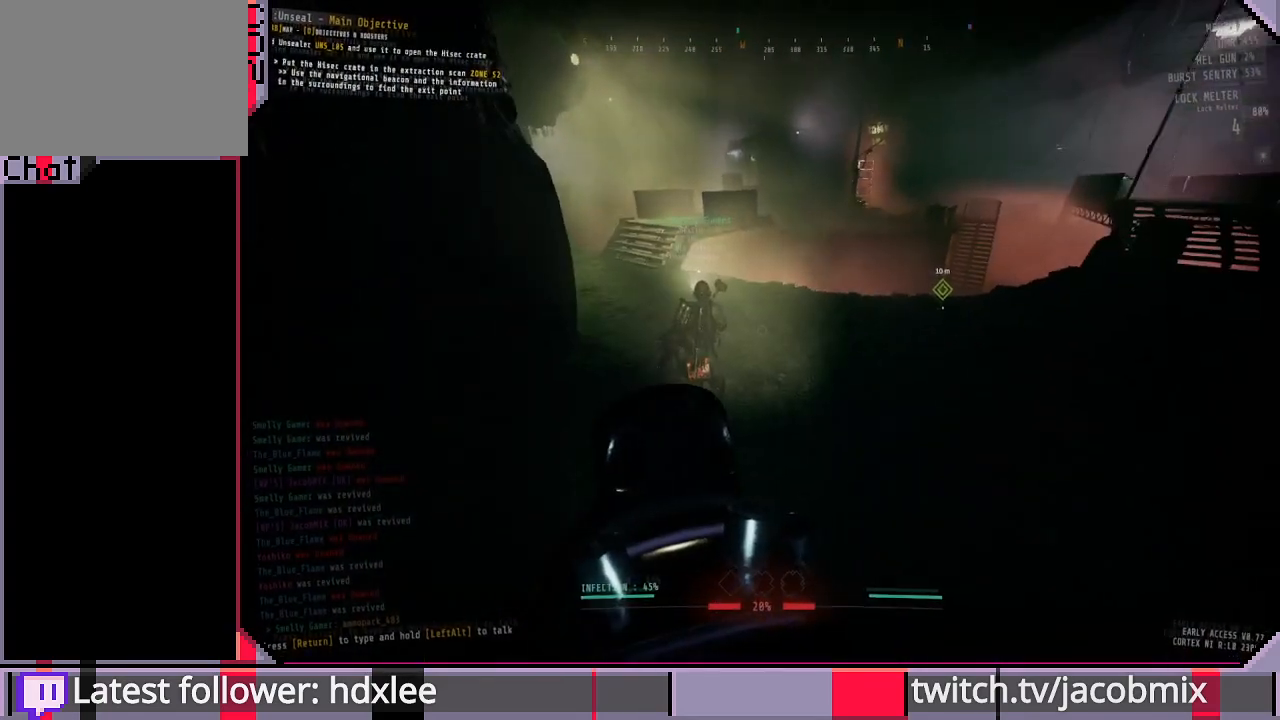
{"keys": [], "mouse": [], "events": [[67, "f", "up"]]}
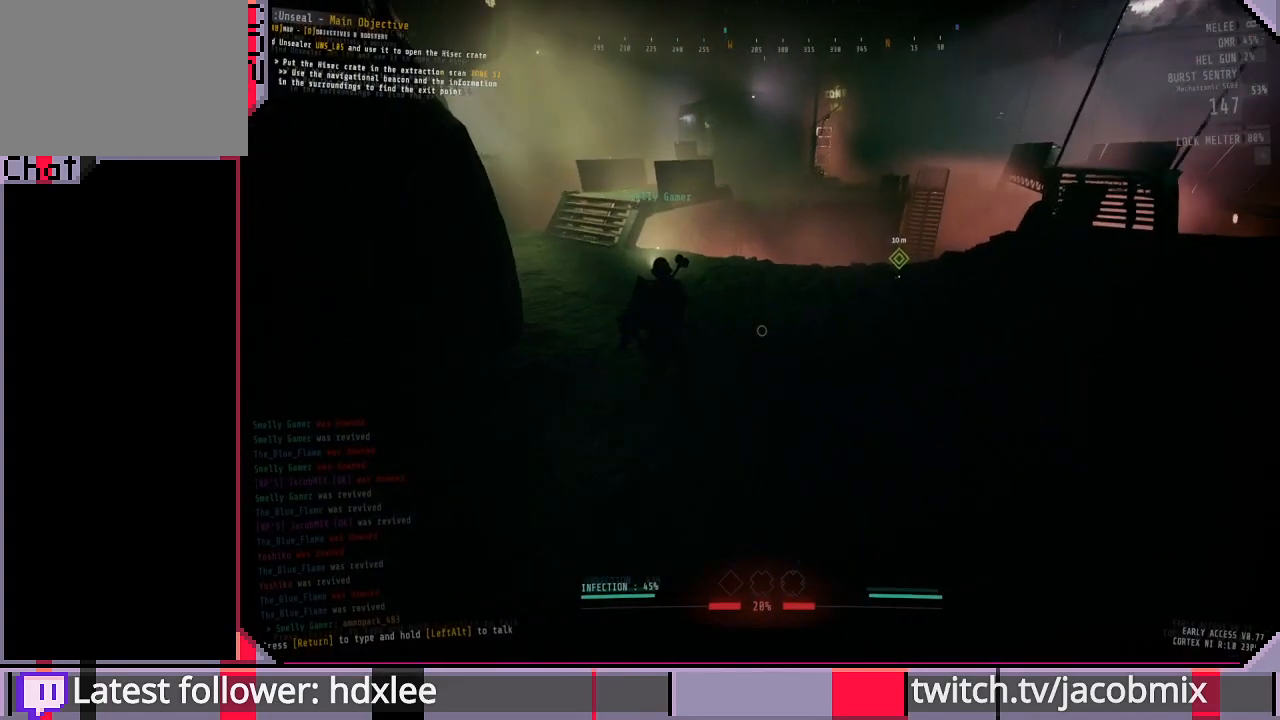
{"keys": ["r"], "mouse": [], "events": [[433, "r", "down"]]}
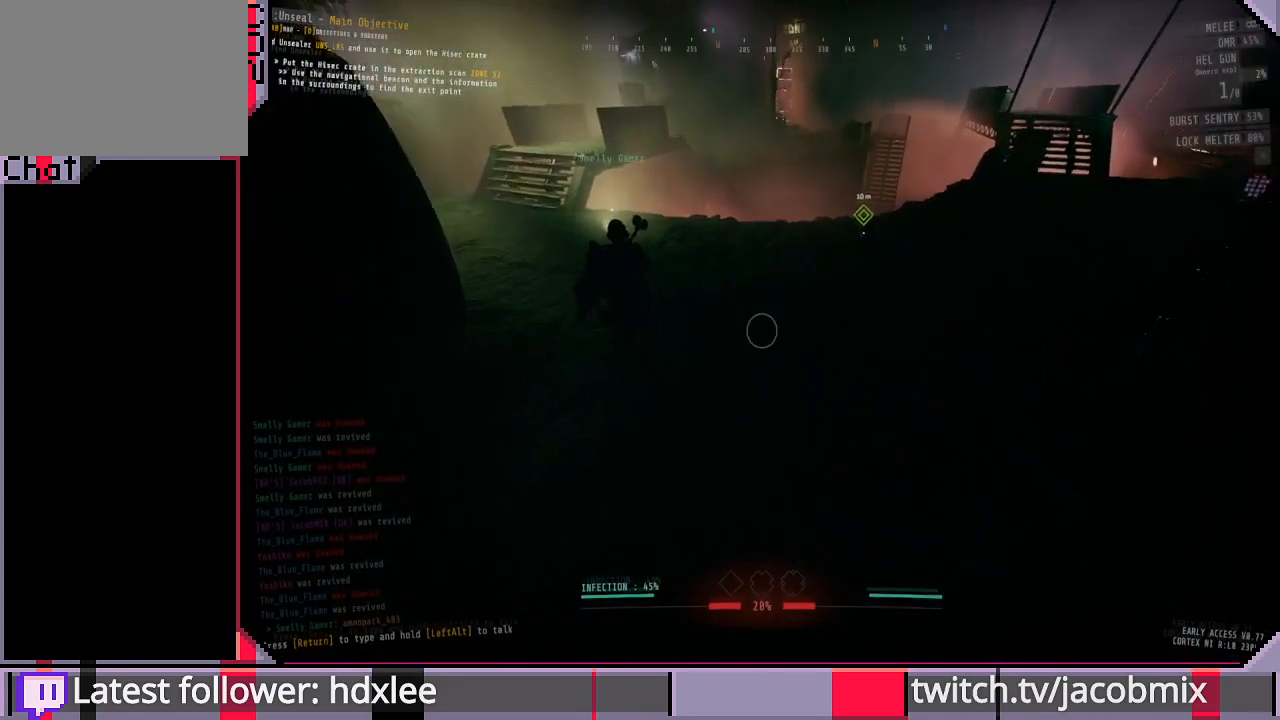
{"keys": [], "mouse": ["wheel"], "events": [[67, "r", "up"], [200, "r", "down"], [300, "r", "up"], [367, "mouse_wheel", "down"]]}
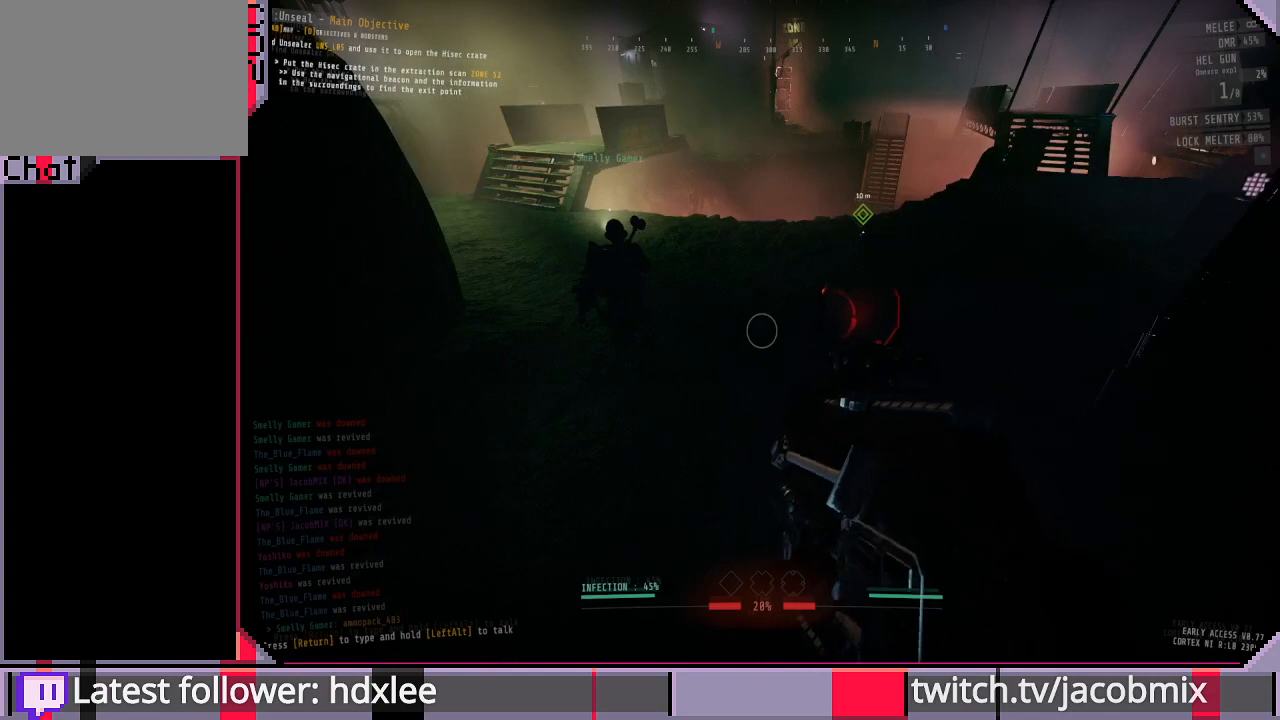
{"keys": [], "mouse": [], "events": [[67, "mouse_wheel", "up"], [67, "r", "down"], [167, "r", "up"], [367, "r", "down"], [400, "mouse_wheel", "down"], [433, "mouse_wheel", "up"], [433, "r", "up"]]}
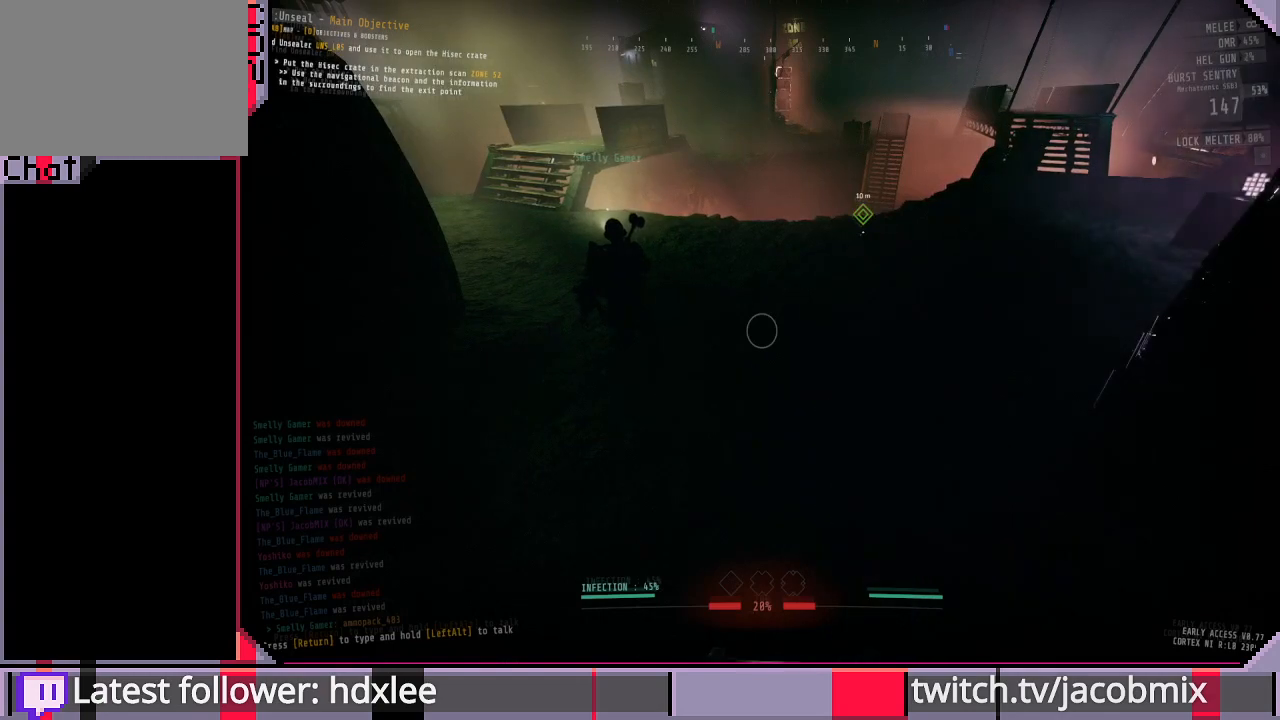
{"keys": ["r"], "mouse": [], "events": [[100, "r", "down"], [200, "r", "up"], [333, "r", "down"], [400, "r", "up"], [500, "r", "down"]]}
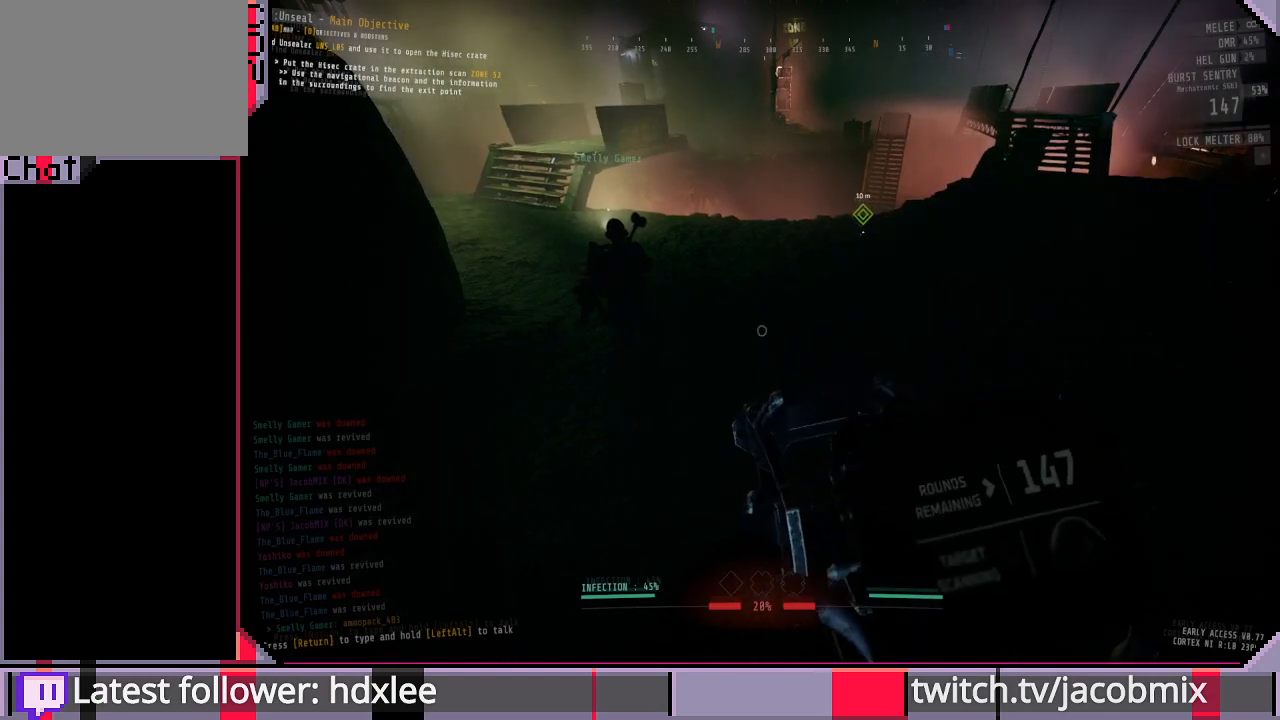
{"keys": [], "mouse": [], "events": [[133, "r", "up"], [200, "r", "down"], [300, "r", "up"]]}
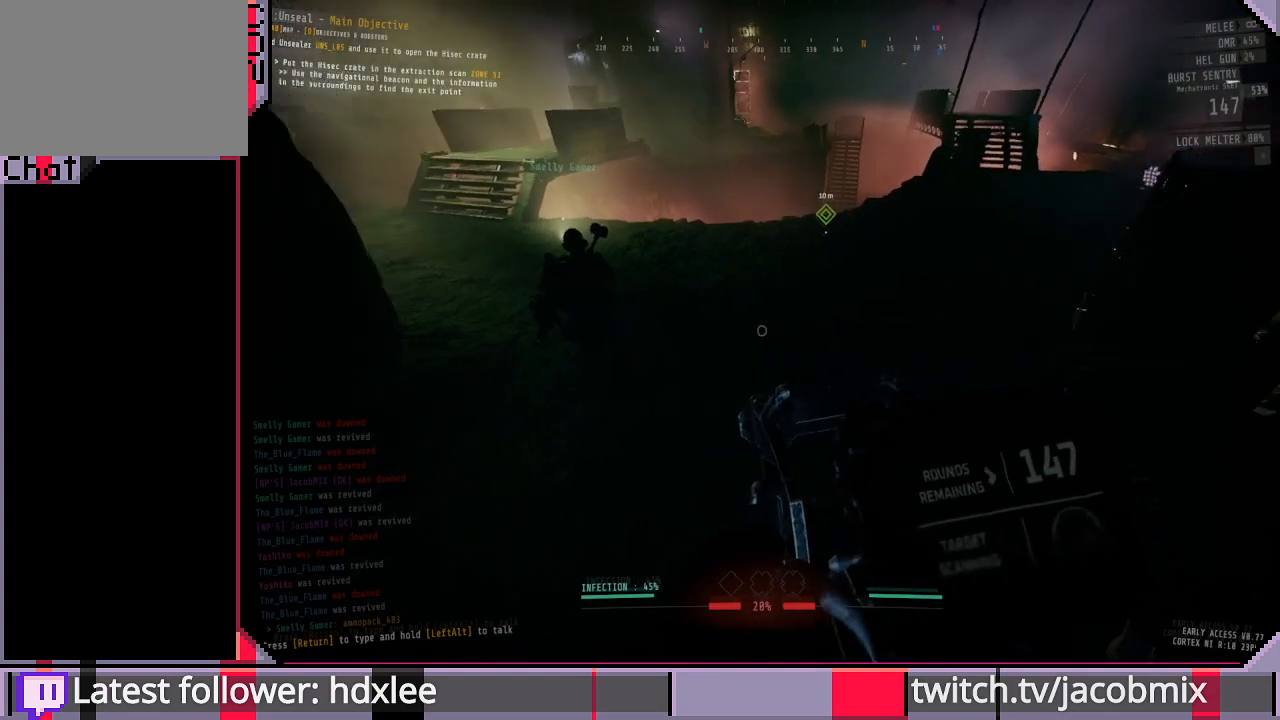
{"keys": [], "mouse": ["wheel"], "events": [[233, "mouse_wheel", "down"]]}
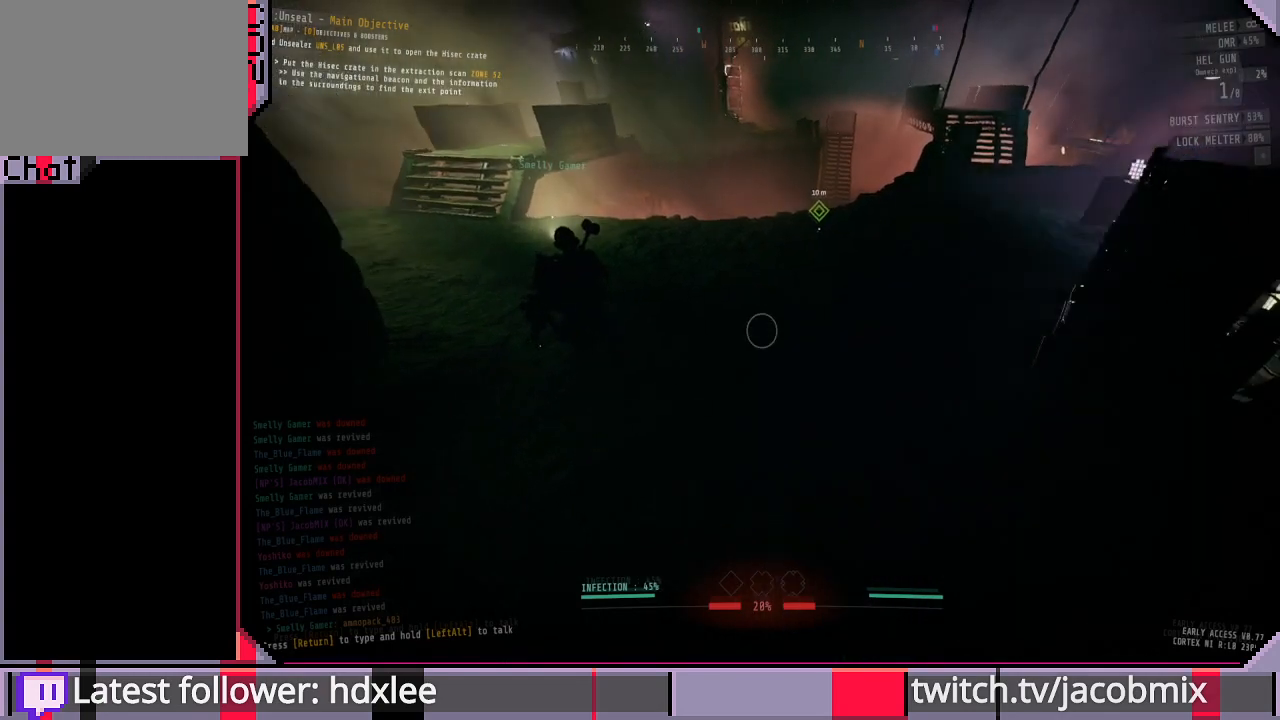
{"keys": ["r"], "mouse": [], "events": [[267, "mouse_wheel", "up"], [267, "r", "down"], [367, "r", "up"], [467, "r", "down"]]}
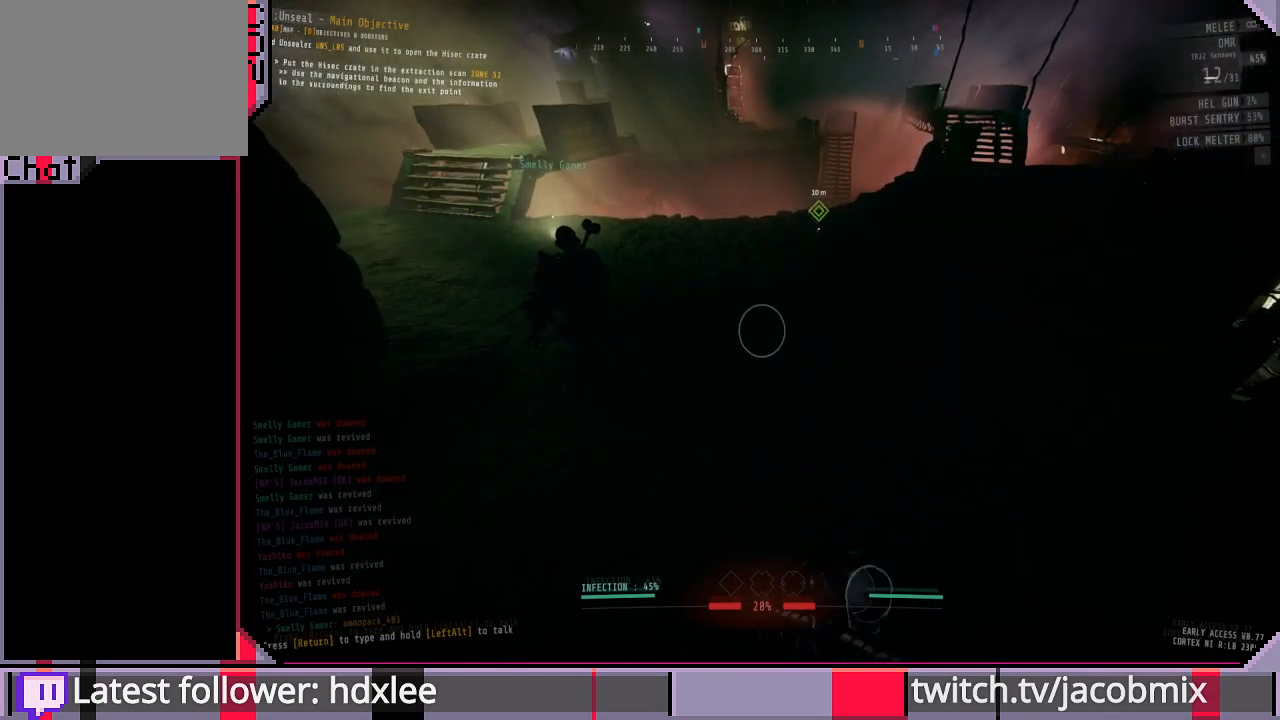
{"keys": [], "mouse": [], "events": [[67, "r", "up"], [167, "r", "down"], [267, "r", "up"], [367, "r", "down"], [467, "r", "up"]]}
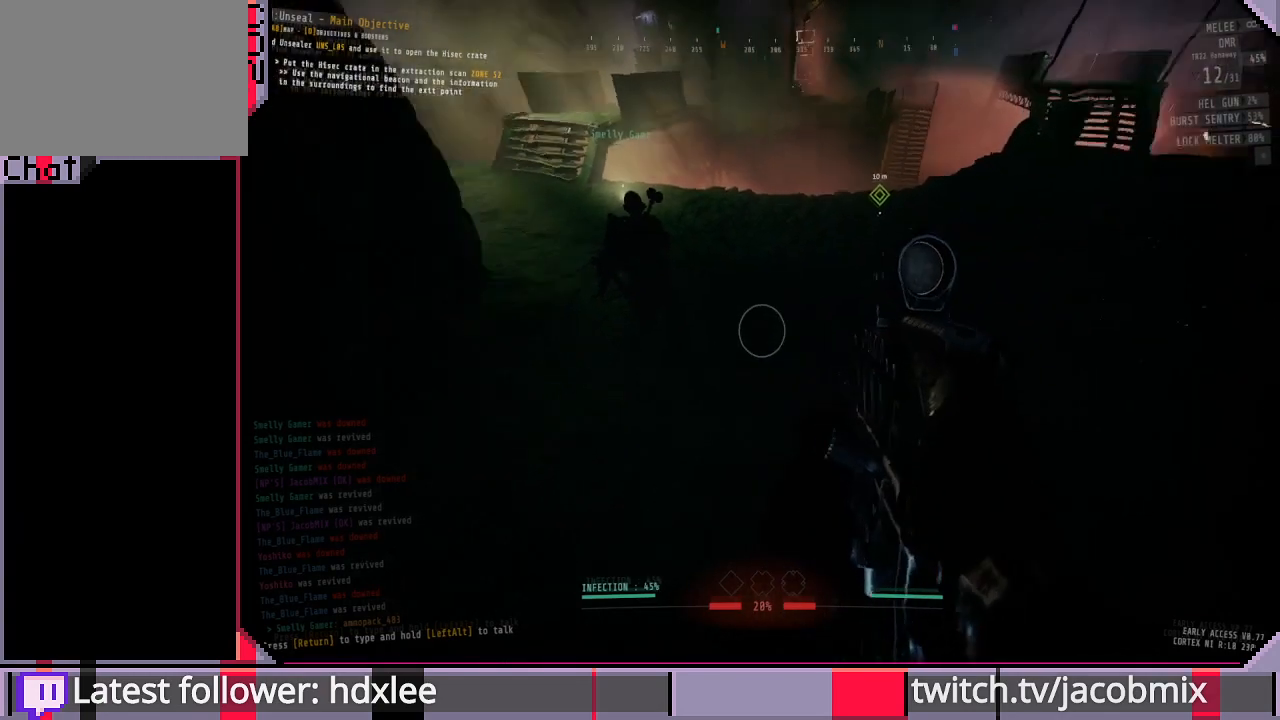
{"keys": ["f", "w"], "mouse": [], "events": [[167, "w", "down"], [500, "f", "down"]]}
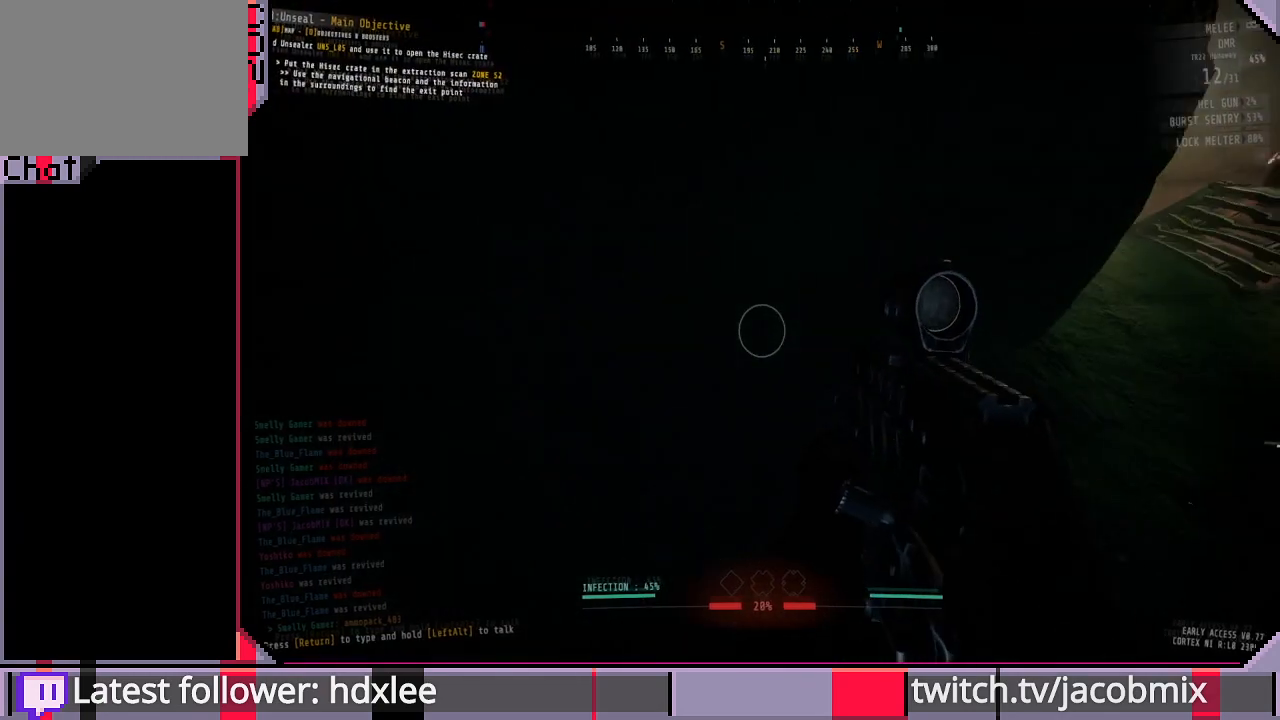
{"keys": ["f"], "mouse": [], "events": [[133, "f", "up"], [167, "w", "up"], [500, "f", "down"]]}
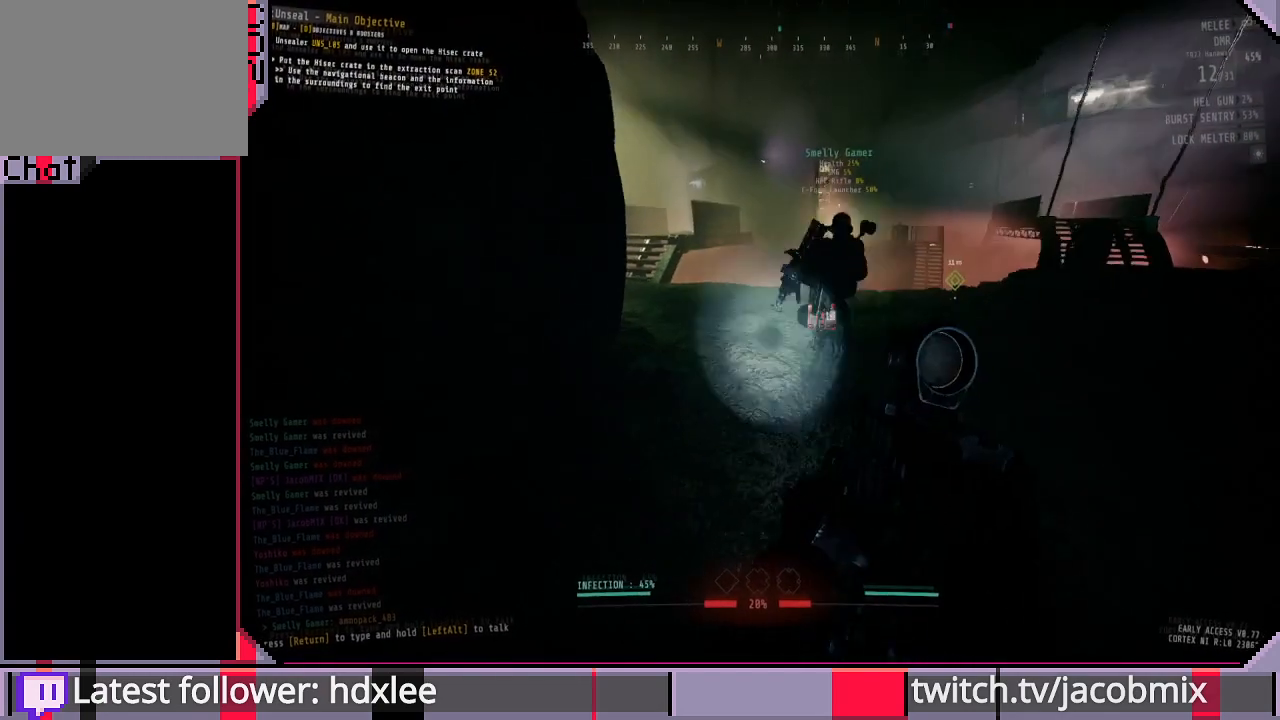
{"keys": [], "mouse": [], "events": [[133, "f", "up"], [233, "tab", "down"], [367, "tab", "up"]]}
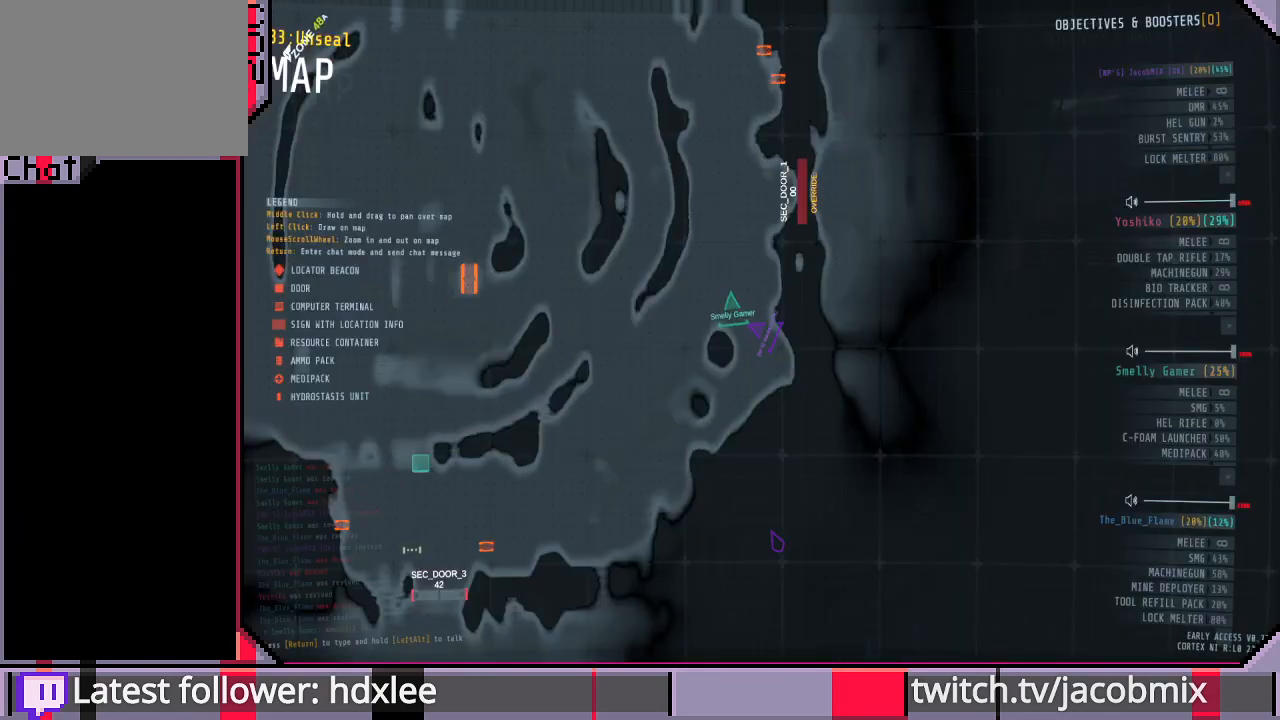
{"keys": [], "mouse": [], "events": []}
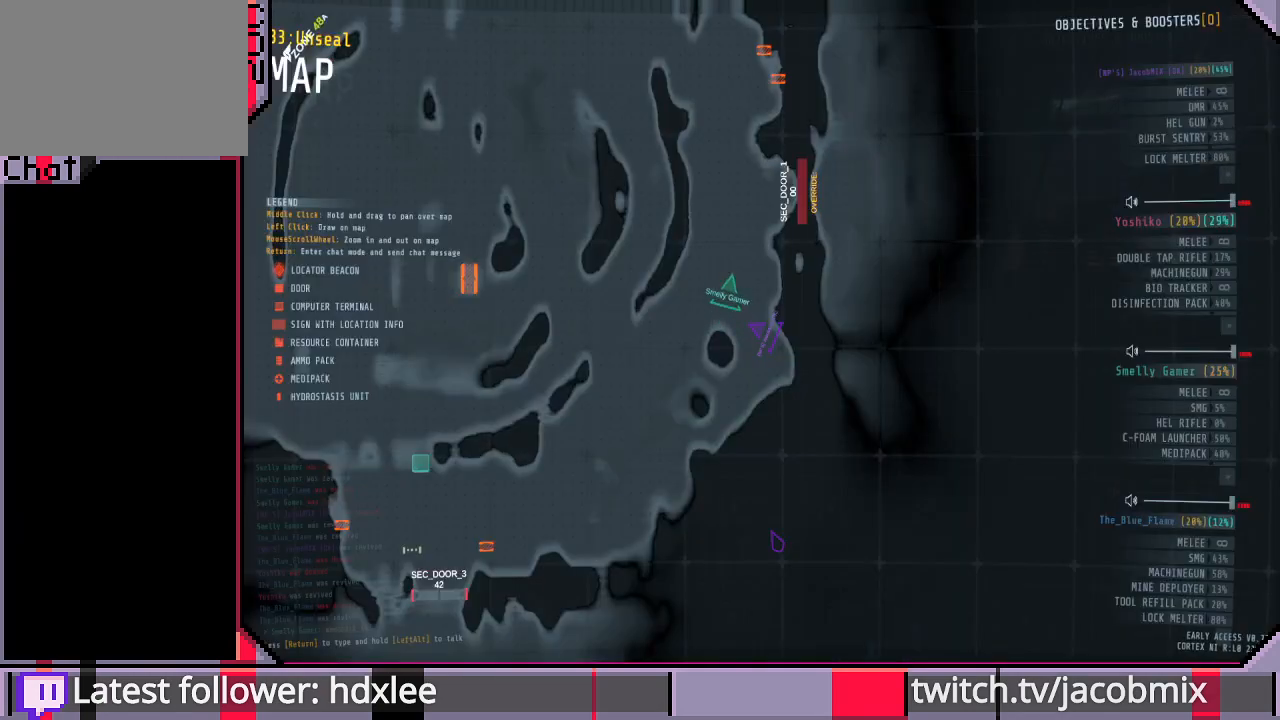
{"keys": [], "mouse": [], "events": []}
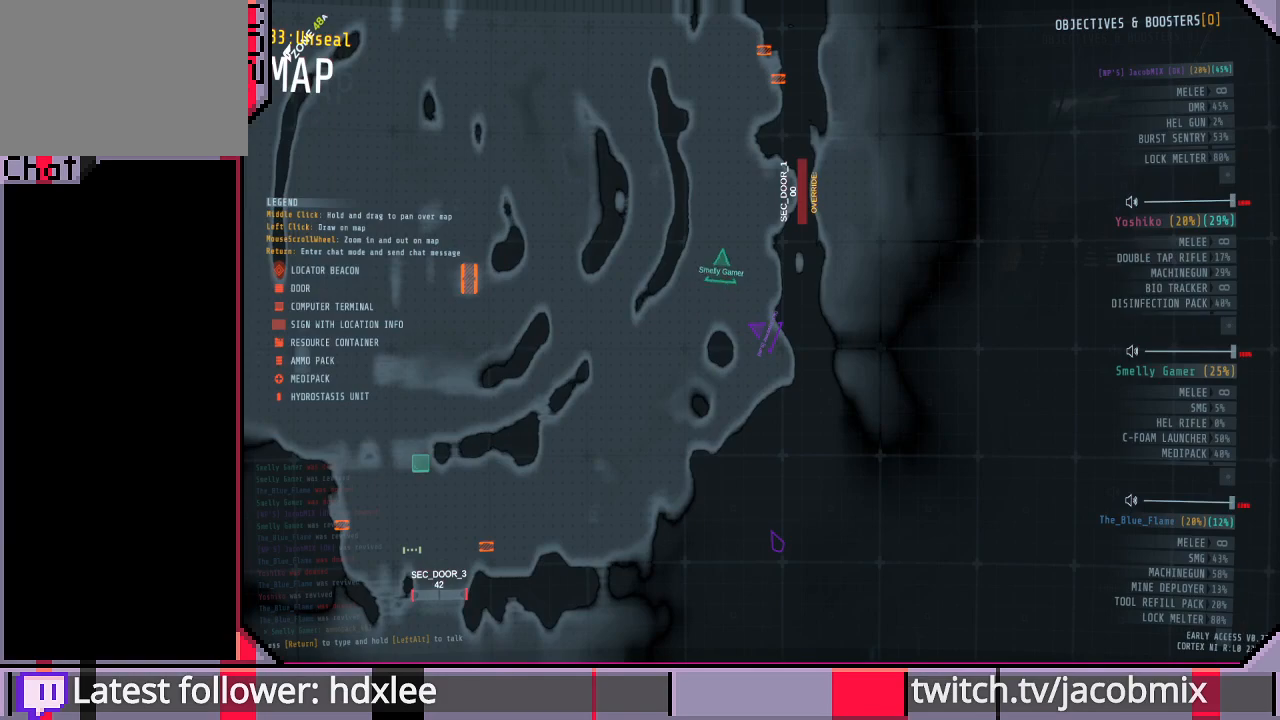
{"keys": ["d", "w"], "mouse": [], "events": [[33, "tab", "down"], [167, "tab", "up"], [233, "d", "down"], [367, "w", "down"]]}
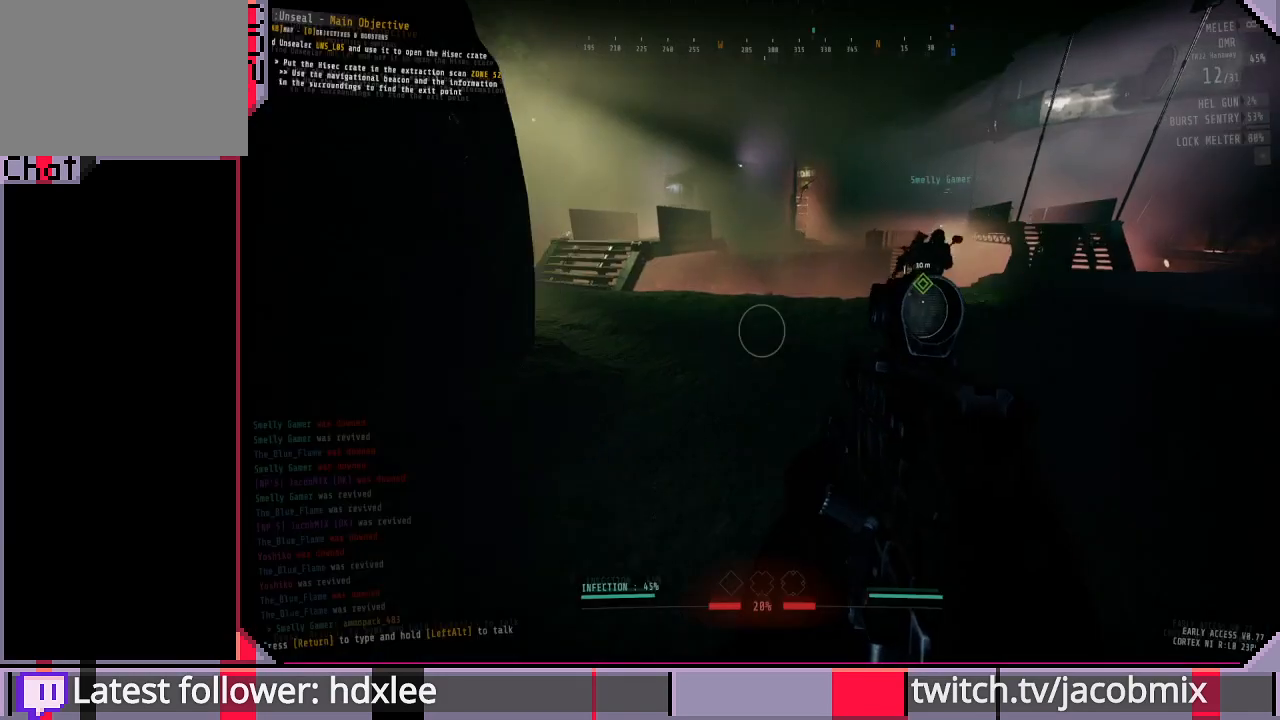
{"keys": ["d", "w"], "mouse": [], "events": [[267, "w", "up"], [500, "w", "down"]]}
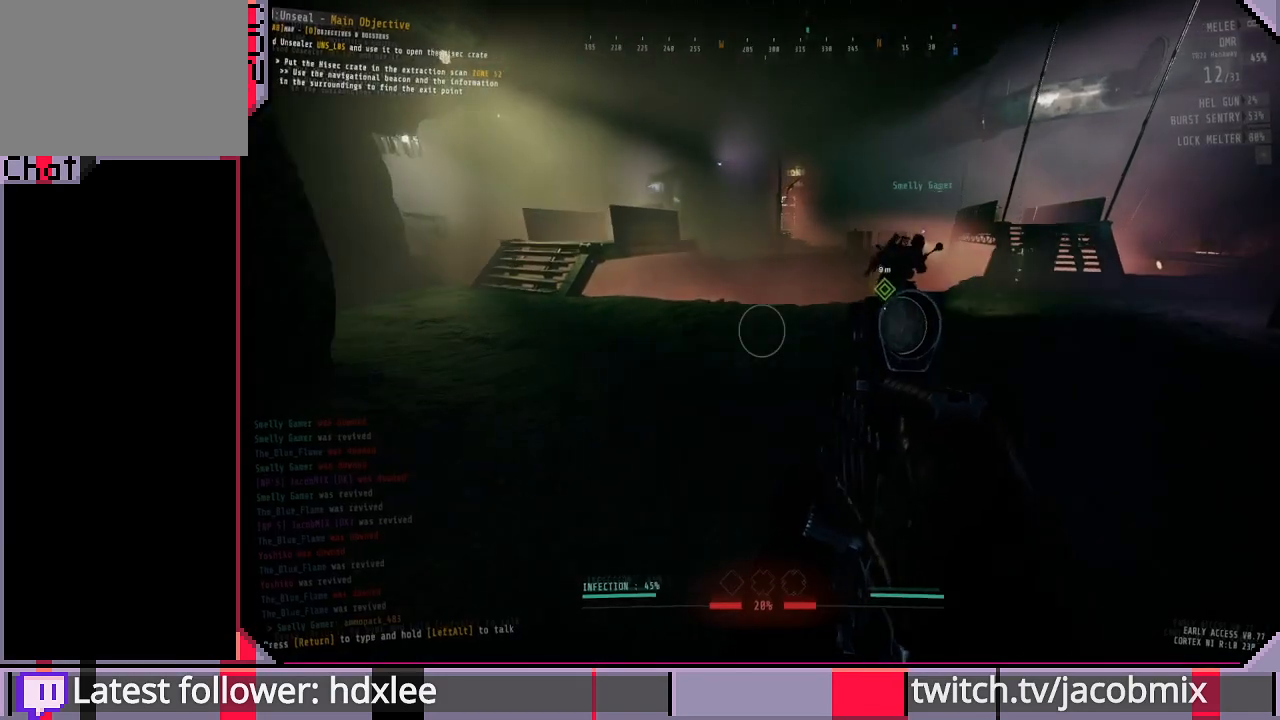
{"keys": ["shift", "w"], "mouse": [], "events": [[233, "d", "up"], [267, "shift", "down"]]}
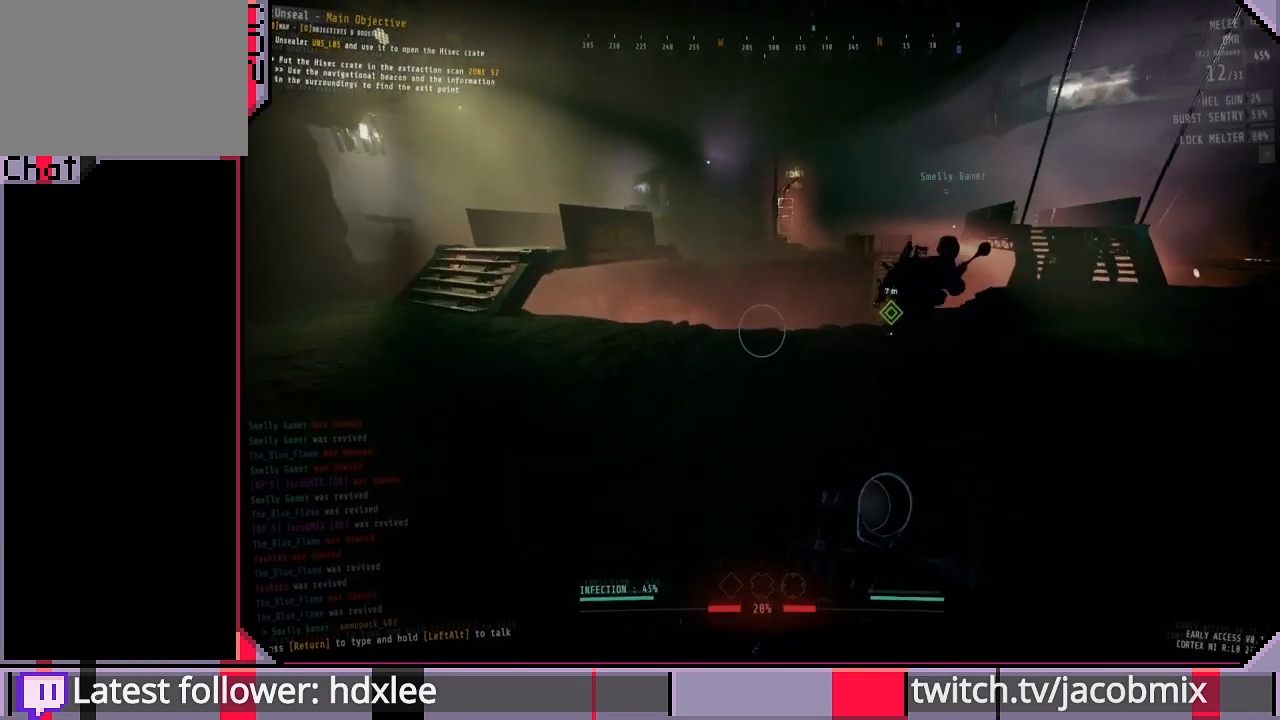
{"keys": ["shift", "space", "w"], "mouse": [], "events": [[467, "space", "down"]]}
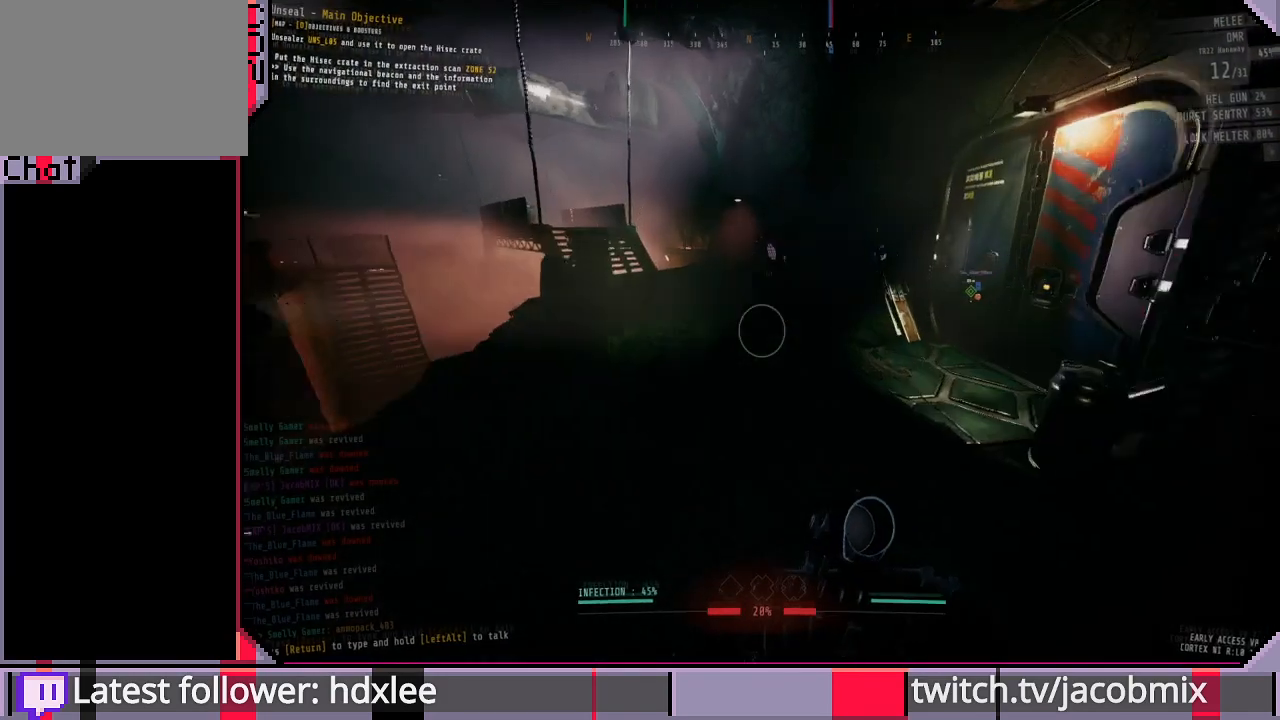
{"keys": ["shift", "w"], "mouse": [], "events": [[100, "space", "up"]]}
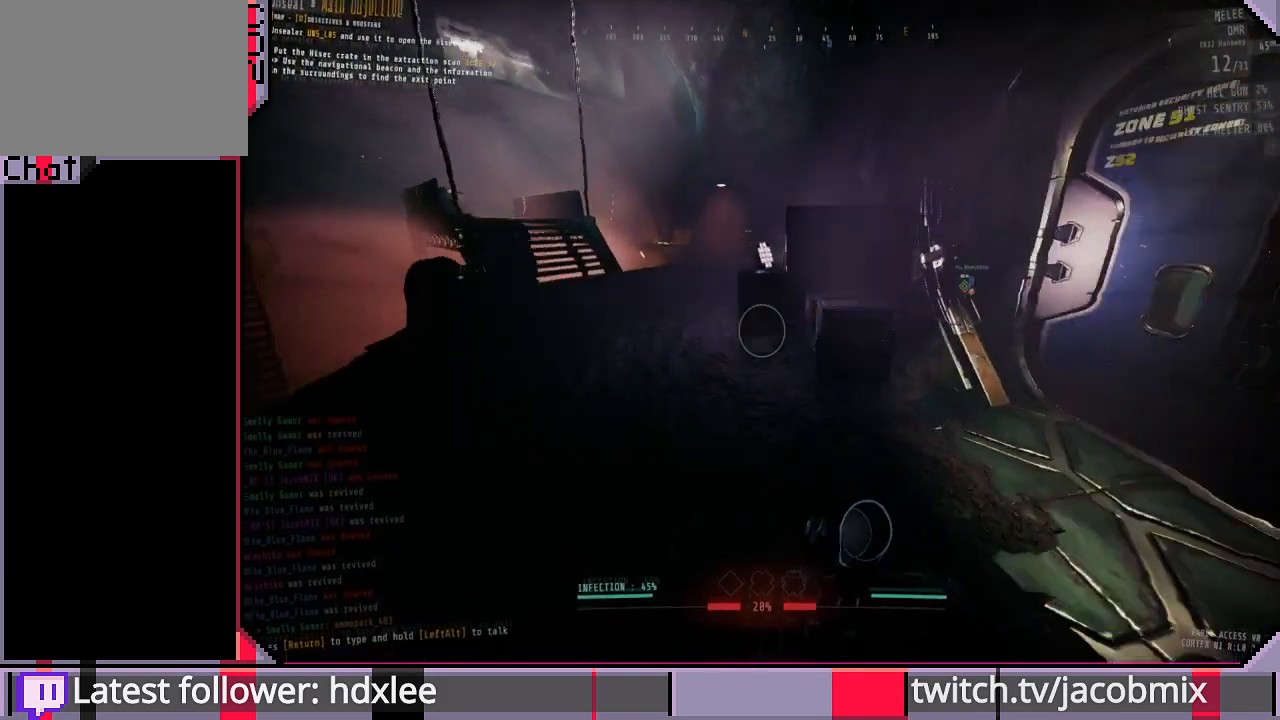
{"keys": ["shift", "w"], "mouse": [], "events": [[33, "space", "down"], [133, "space", "up"]]}